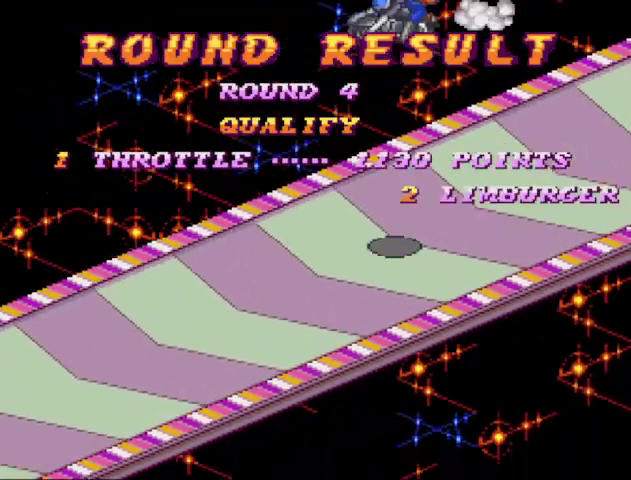
Gameplay with a controller (Nintendo layout); each line is a JSON object with the inputs held at the frame after it. "events" lists button and stick changes between this image and that frame as [ms after this image, input, new state], when the widget could be followed in between. Not read: L3 R1 R3.
{"buttons": ["B", "START"], "events": [[233, "B", "down"], [300, "B", "up"], [367, "B", "down"], [500, "START", "down"]]}
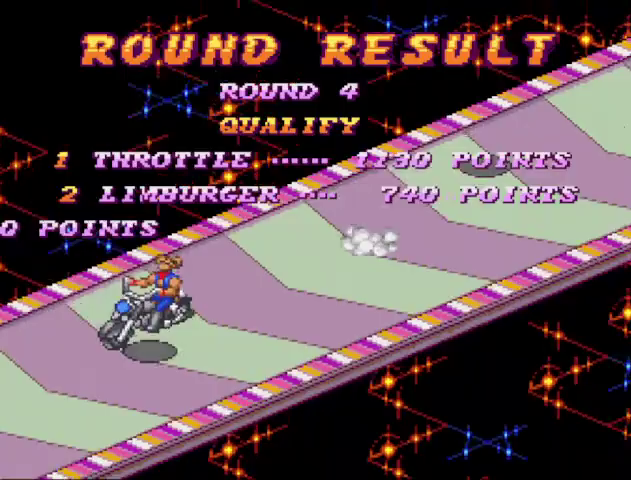
{"buttons": ["START"], "events": [[67, "START", "up"], [100, "B", "up"], [133, "START", "down"], [200, "START", "up"], [333, "B", "down"], [400, "B", "up"], [433, "START", "down"]]}
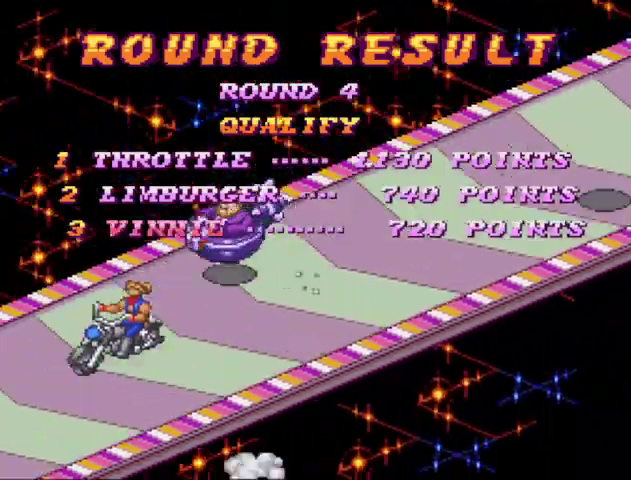
{"buttons": [], "events": [[400, "START", "up"]]}
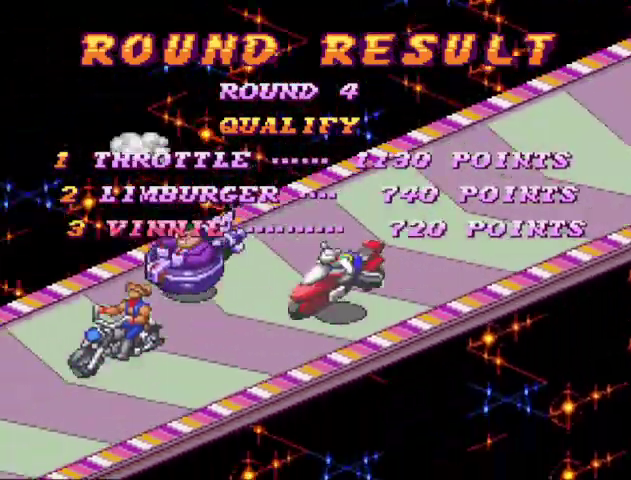
{"buttons": ["B"], "events": [[33, "B", "down"], [367, "START", "down"], [400, "B", "up"], [467, "START", "up"], [500, "B", "down"]]}
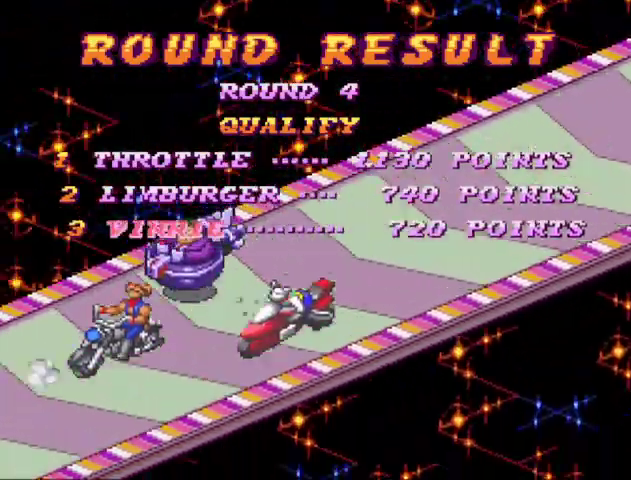
{"buttons": ["B", "START"], "events": [[67, "B", "up"], [133, "B", "down"], [200, "B", "up"], [267, "B", "down"], [367, "B", "up"], [433, "B", "down"], [467, "START", "down"]]}
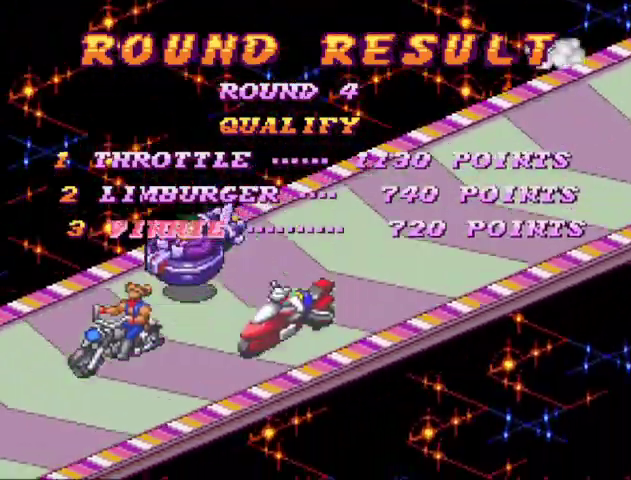
{"buttons": []}
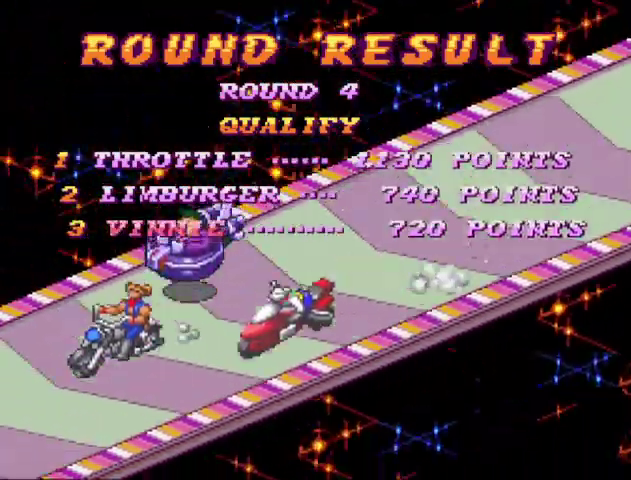
{"buttons": ["B", "START"]}
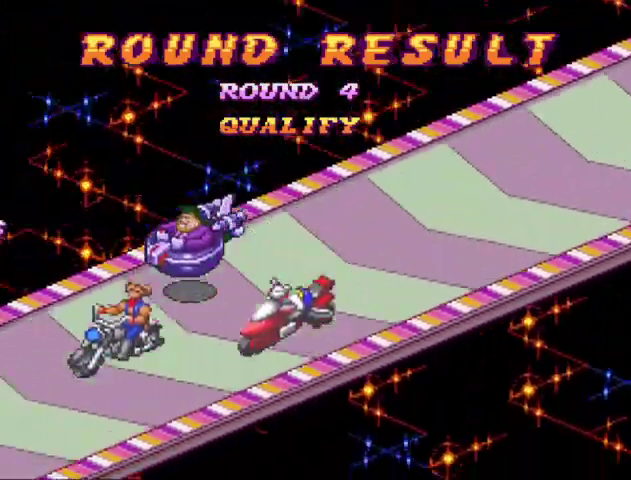
{"buttons": ["B"], "events": [[100, "B", "up"], [133, "START", "up"], [333, "B", "down"]]}
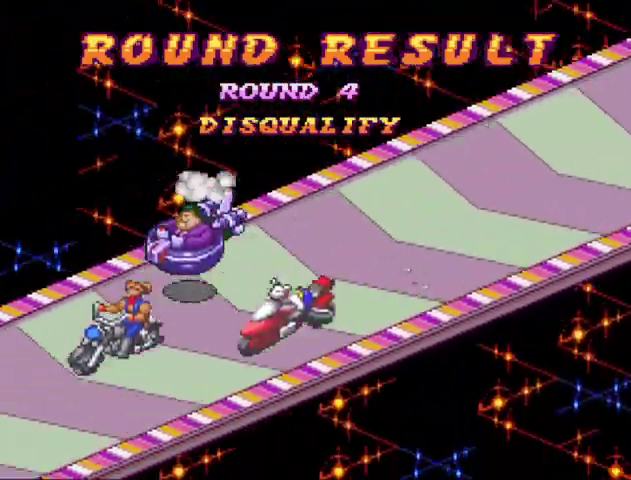
{"buttons": ["B", "START"], "events": [[33, "START", "down"], [200, "START", "up"], [267, "B", "up"], [300, "START", "down"], [333, "B", "down"], [433, "B", "up"], [500, "B", "down"]]}
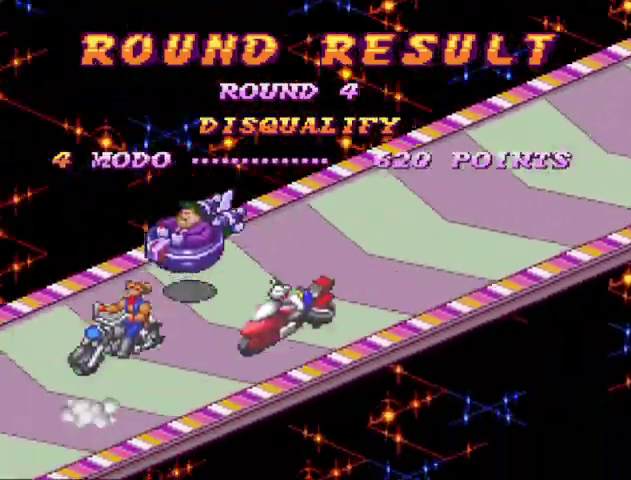
{"buttons": ["B", "START"]}
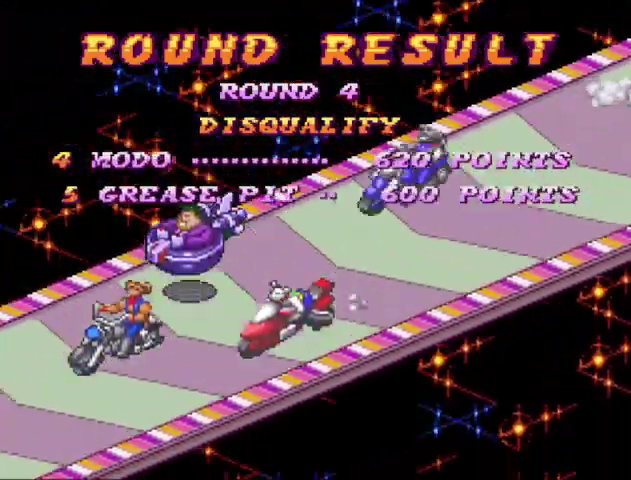
{"buttons": ["B", "START"]}
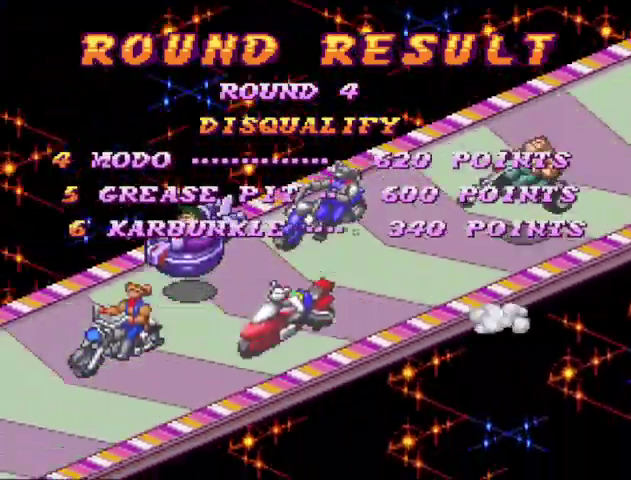
{"buttons": ["B", "START"], "events": [[33, "B", "up"], [100, "B", "down"], [200, "B", "up"], [200, "START", "up"], [267, "B", "down"], [267, "START", "down"], [333, "B", "up"], [333, "START", "up"], [400, "START", "down"], [433, "B", "down"]]}
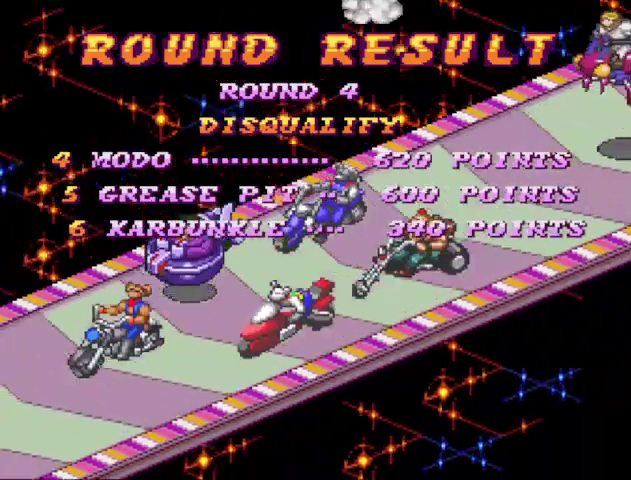
{"buttons": ["B"], "events": [[33, "B", "up"], [133, "B", "down"], [167, "START", "up"], [233, "START", "down"], [300, "START", "up"], [400, "START", "down"], [467, "START", "up"]]}
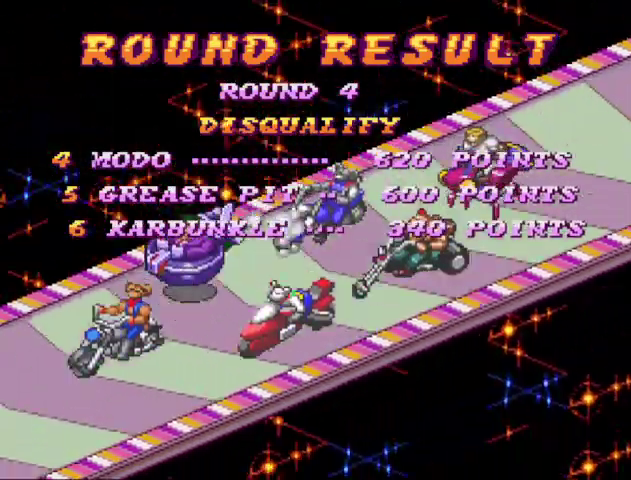
{"buttons": ["START"], "events": [[167, "B", "up"], [233, "B", "down"], [300, "B", "up"], [300, "START", "down"], [367, "B", "down"], [367, "START", "up"], [433, "B", "up"], [433, "START", "down"]]}
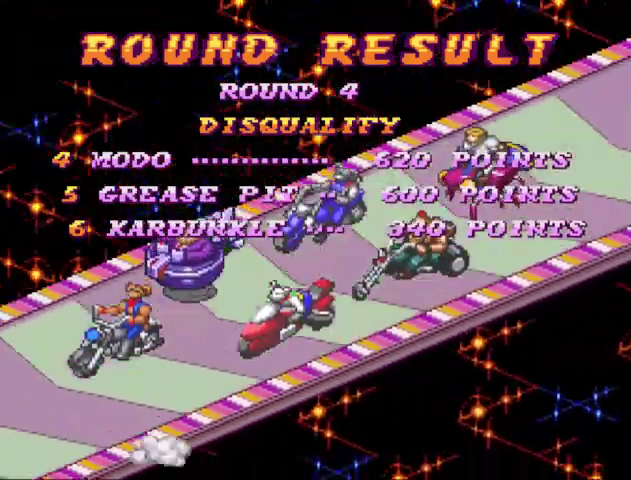
{"buttons": ["START"], "events": [[267, "B", "down"], [300, "START", "up"], [467, "B", "up"], [467, "START", "down"]]}
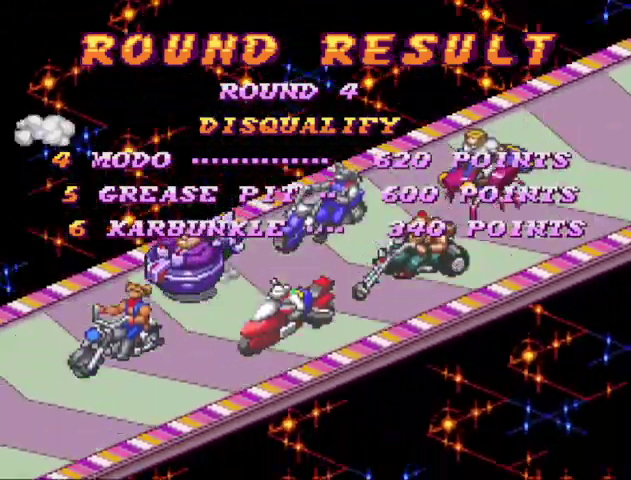
{"buttons": ["START"], "events": [[33, "B", "down"], [33, "START", "up"], [267, "B", "up"], [267, "START", "down"], [333, "B", "down"], [400, "B", "up"]]}
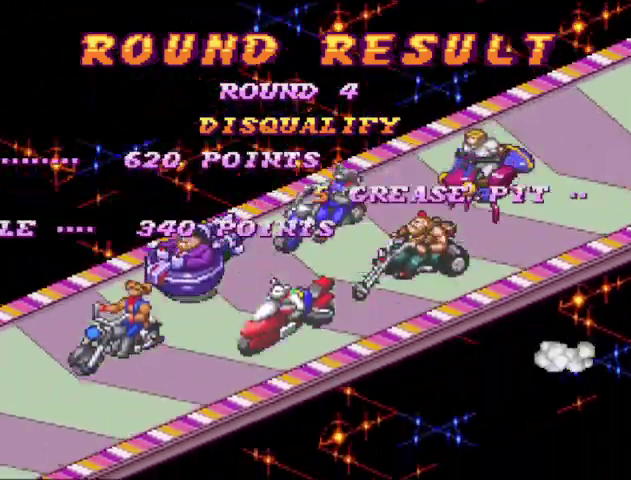
{"buttons": ["B"], "events": [[100, "B", "down"], [100, "START", "up"], [200, "B", "up"], [200, "START", "down"], [300, "B", "down"], [300, "START", "up"], [367, "B", "up"], [367, "START", "down"], [433, "B", "down"], [433, "START", "up"]]}
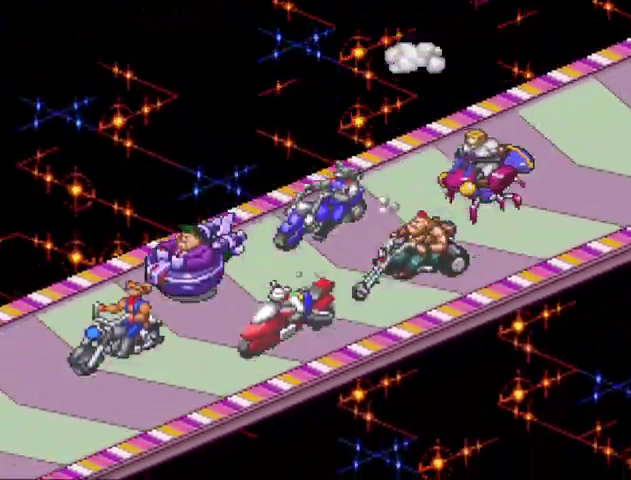
{"buttons": []}
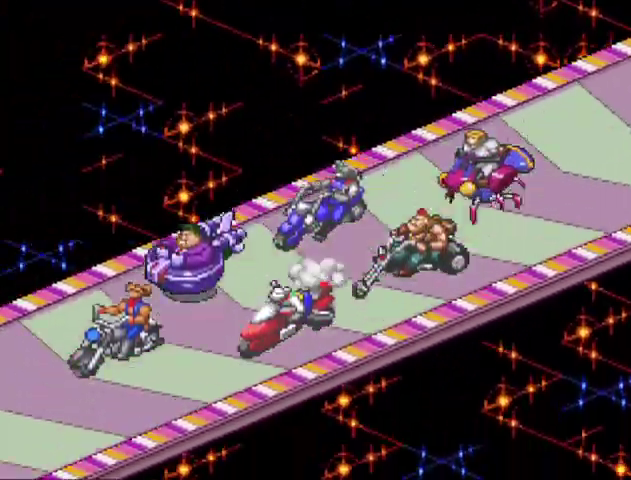
{"buttons": ["START"]}
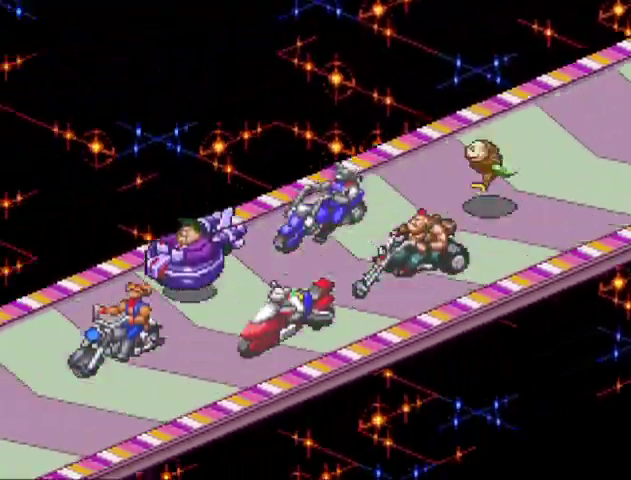
{"buttons": ["START"], "events": [[67, "B", "down"], [100, "START", "up"], [133, "B", "up"], [200, "START", "down"], [233, "B", "down"], [300, "B", "up"], [367, "B", "down"], [367, "START", "up"], [467, "B", "up"], [467, "START", "down"]]}
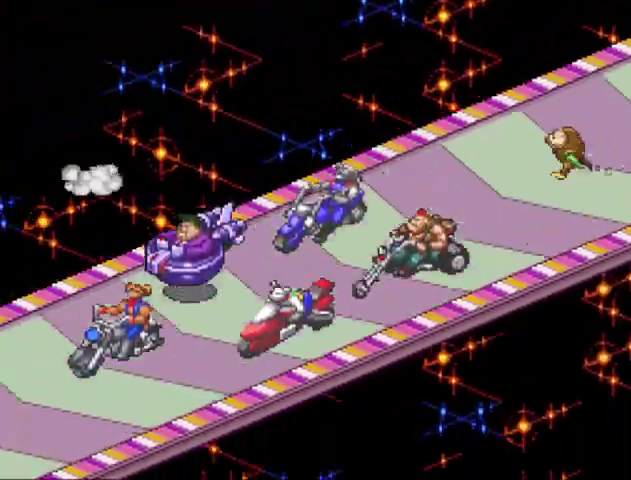
{"buttons": ["START"], "events": [[200, "B", "down"], [200, "START", "up"], [300, "START", "down"], [433, "B", "up"]]}
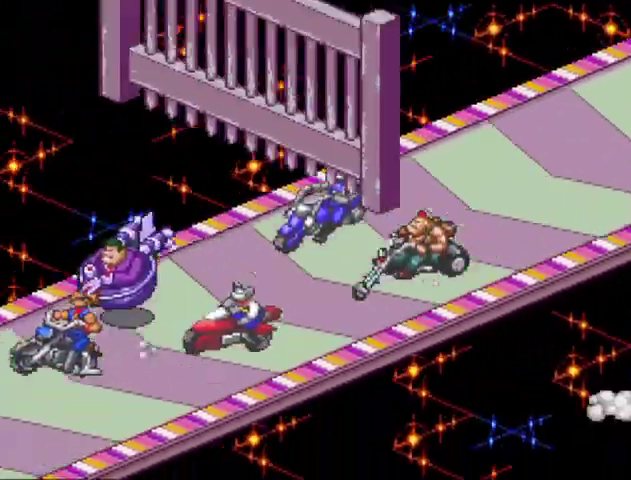
{"buttons": ["B", "START"], "events": [[33, "START", "up"], [133, "START", "down"], [167, "B", "down"], [233, "B", "up"], [333, "B", "down"], [433, "B", "up"], [500, "B", "down"]]}
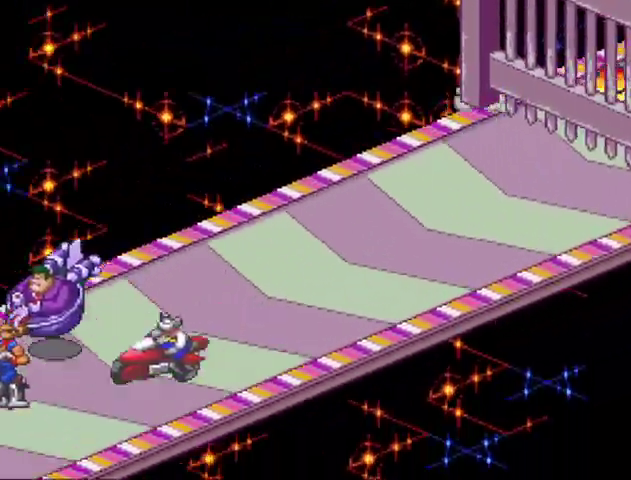
{"buttons": ["B"], "events": [[200, "START", "up"], [233, "B", "up"], [333, "B", "down"], [400, "B", "up"], [467, "B", "down"]]}
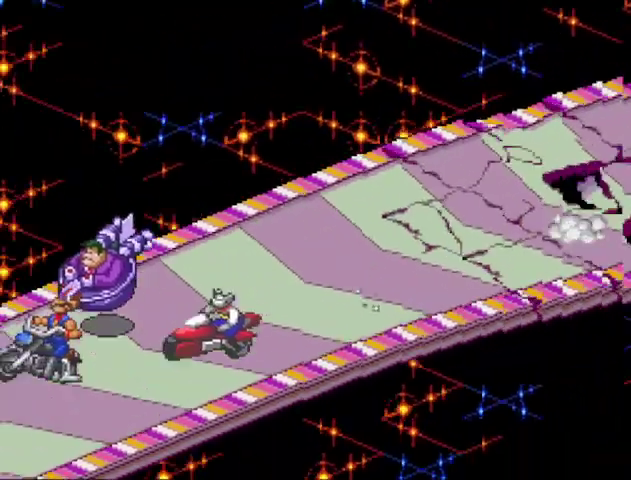
{"buttons": ["B", "START"], "events": [[67, "B", "up"], [100, "START", "down"], [167, "B", "down"], [167, "START", "up"], [267, "START", "down"], [367, "START", "up"], [400, "B", "up"], [433, "START", "down"], [500, "B", "down"]]}
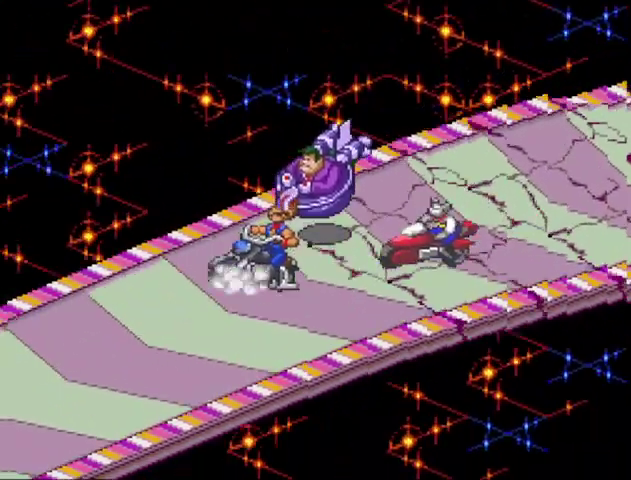
{"buttons": ["B", "START"], "events": [[33, "START", "up"], [67, "B", "up"], [167, "B", "down"], [267, "B", "up"], [300, "START", "down"], [367, "START", "up"], [467, "B", "down"], [467, "START", "down"]]}